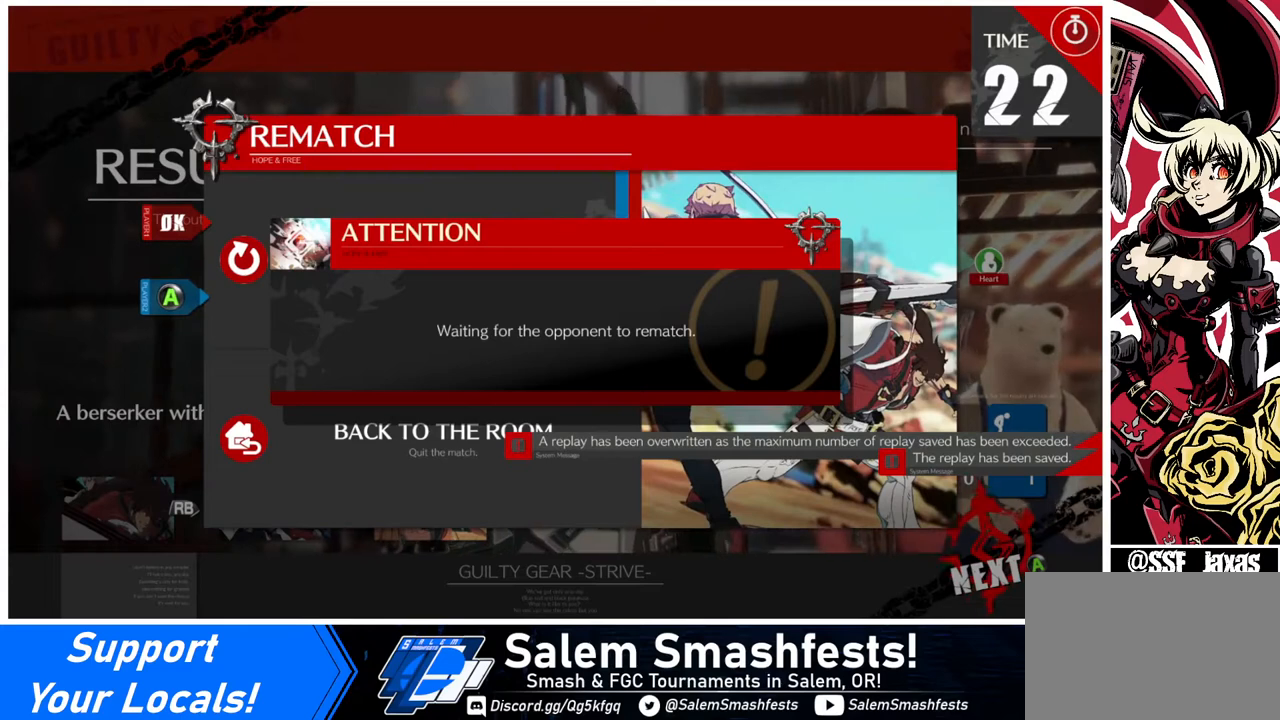
Gameplay with a controller (arcade stick); each line is a JSON object with the inputs held at the frame after it. "events" lists button and stick changes between this image and that frame as [ms after this image, input, new state], when the widget could be followed in between. Not read: L3 R3.
{"buttons": [], "events": []}
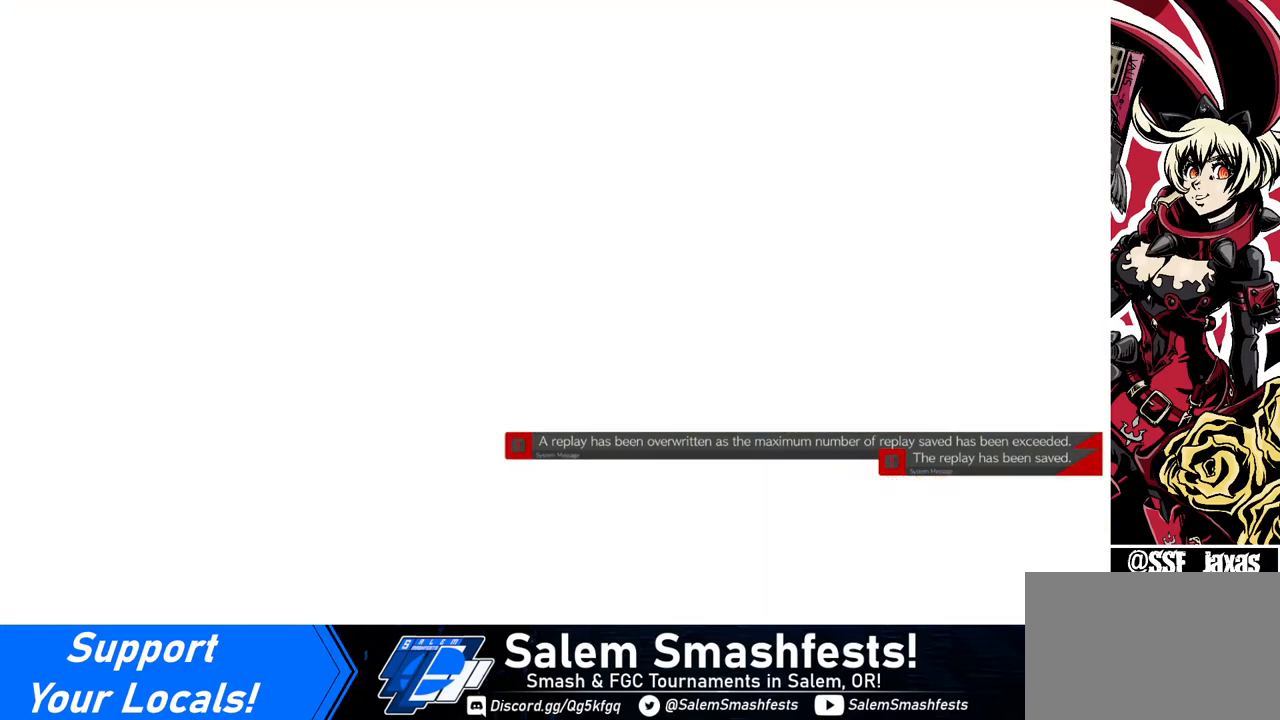
{"buttons": [], "events": [[80, "CROSS", "down"], [200, "CROSS", "up"], [320, "CROSS", "down"], [440, "CROSS", "up"]]}
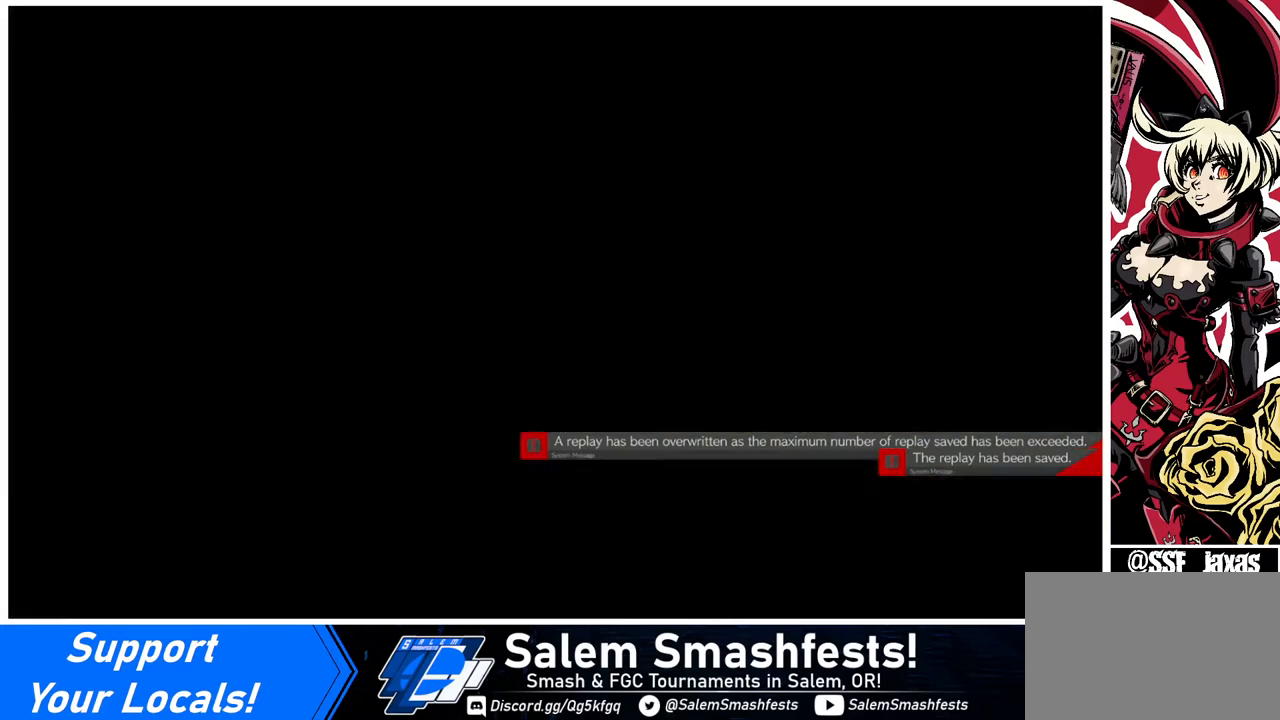
{"buttons": ["SQUARE", "TRIANGLE"], "events": [[40, "CROSS", "down"], [200, "CROSS", "up"], [480, "SQUARE", "down"], [520, "TRIANGLE", "down"]]}
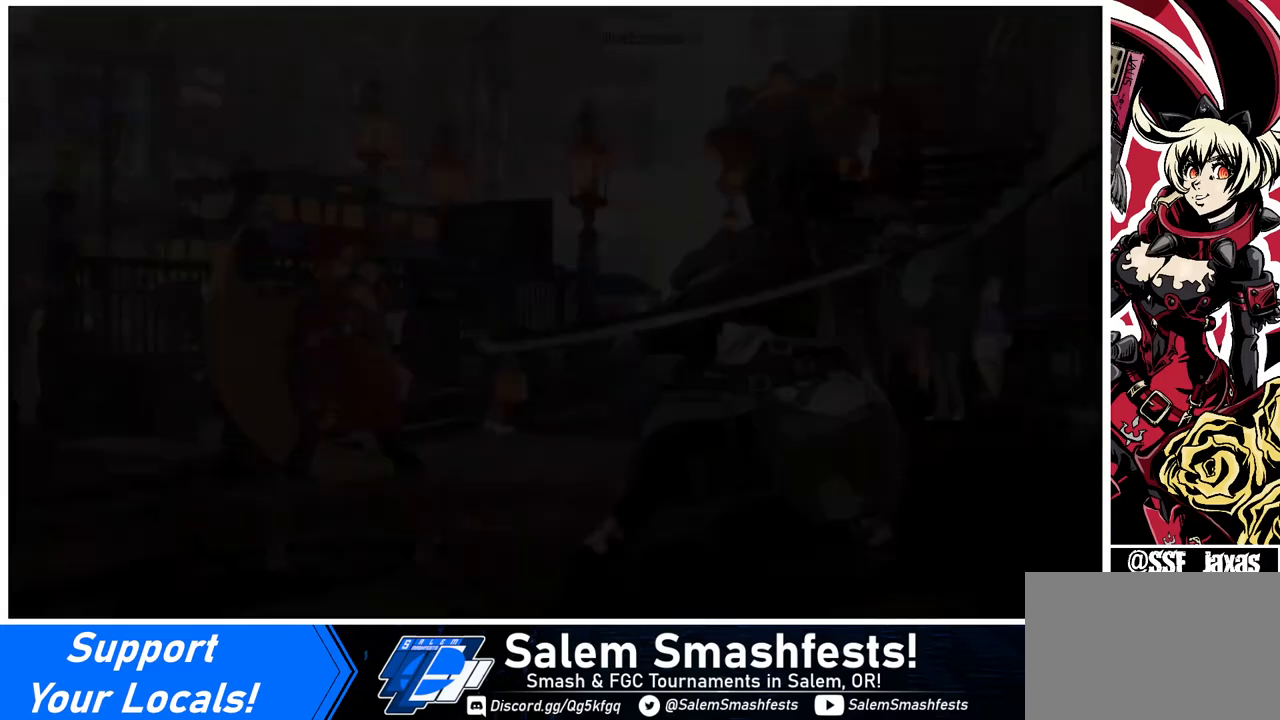
{"buttons": [], "events": [[120, "SQUARE", "up"], [120, "TRIANGLE", "up"]]}
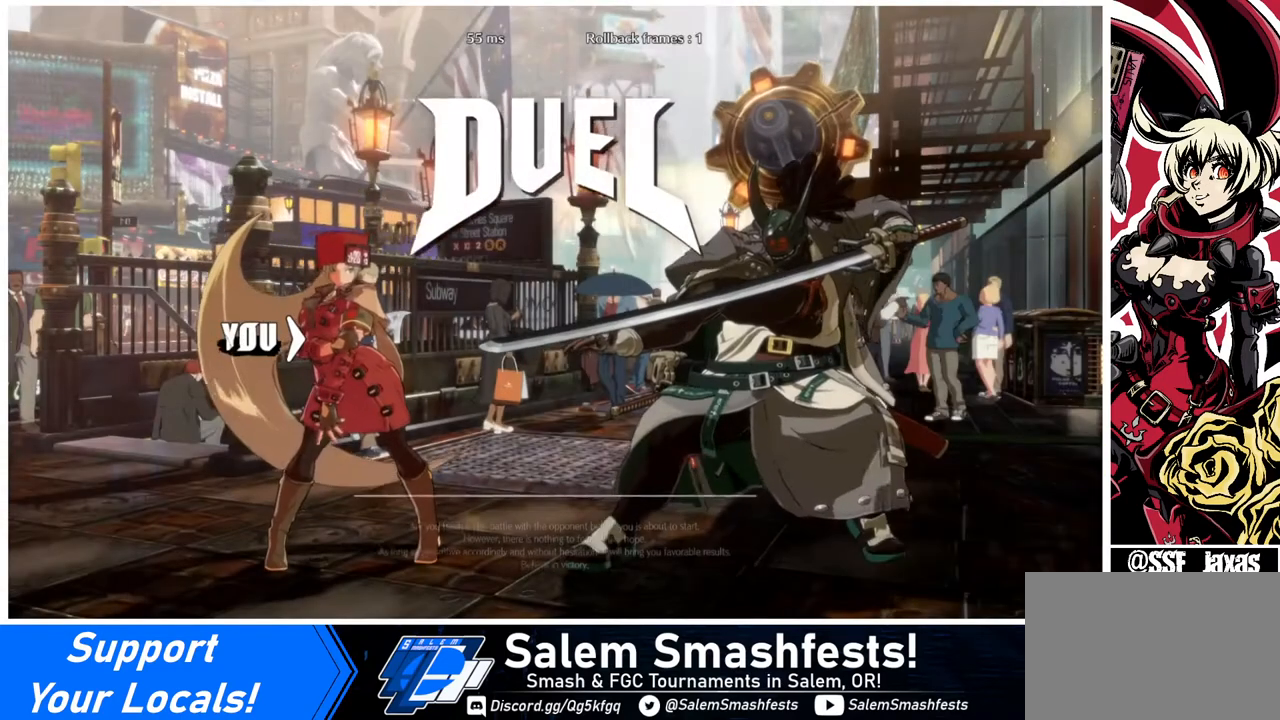
{"buttons": ["DPAD_RIGHT"], "events": [[200, "DPAD_DOWN", "down"], [200, "DPAD_LEFT", "down"], [320, "DPAD_LEFT", "up"], [440, "DPAD_DOWN", "up"], [440, "DPAD_RIGHT", "down"]]}
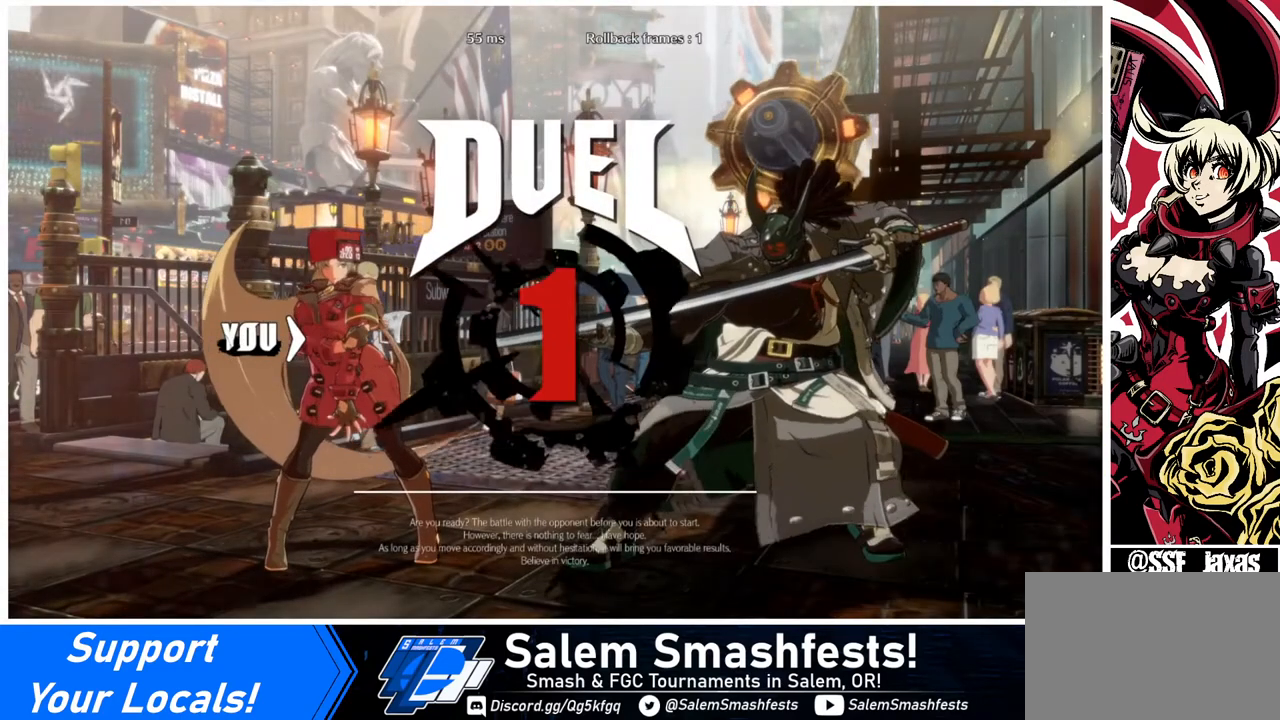
{"buttons": [], "events": [[120, "DPAD_RIGHT", "up"]]}
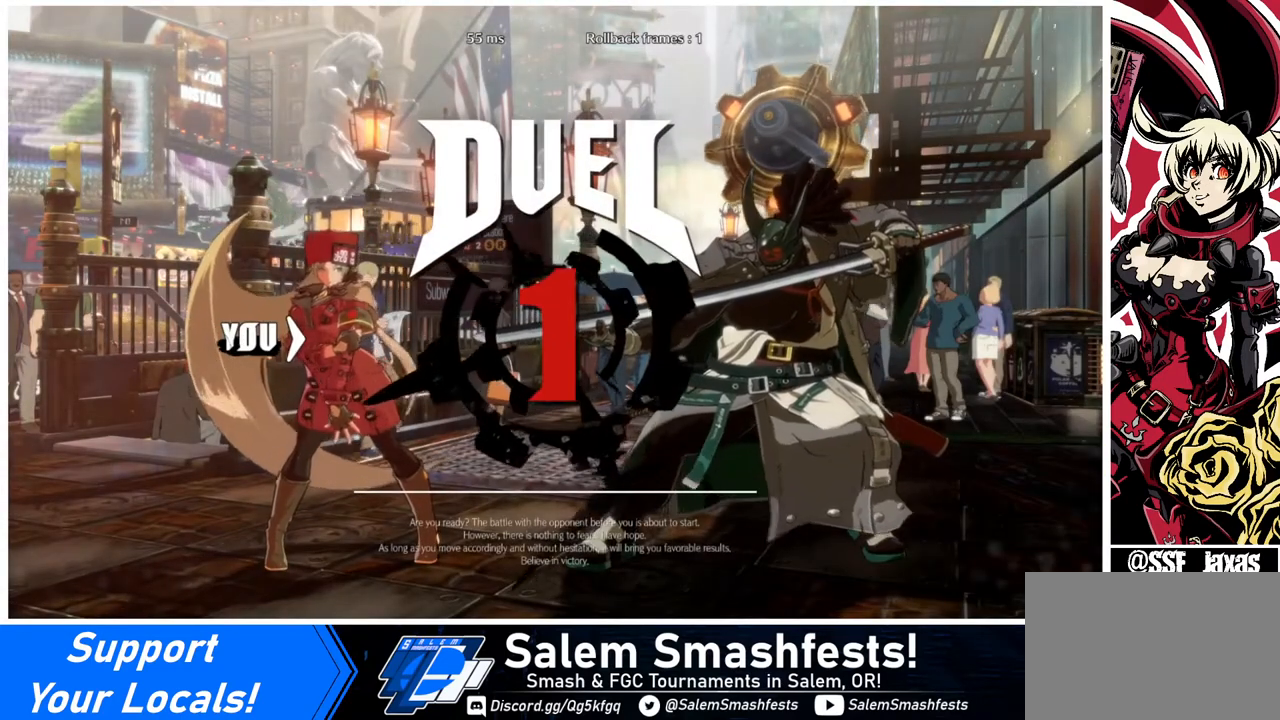
{"buttons": [], "events": []}
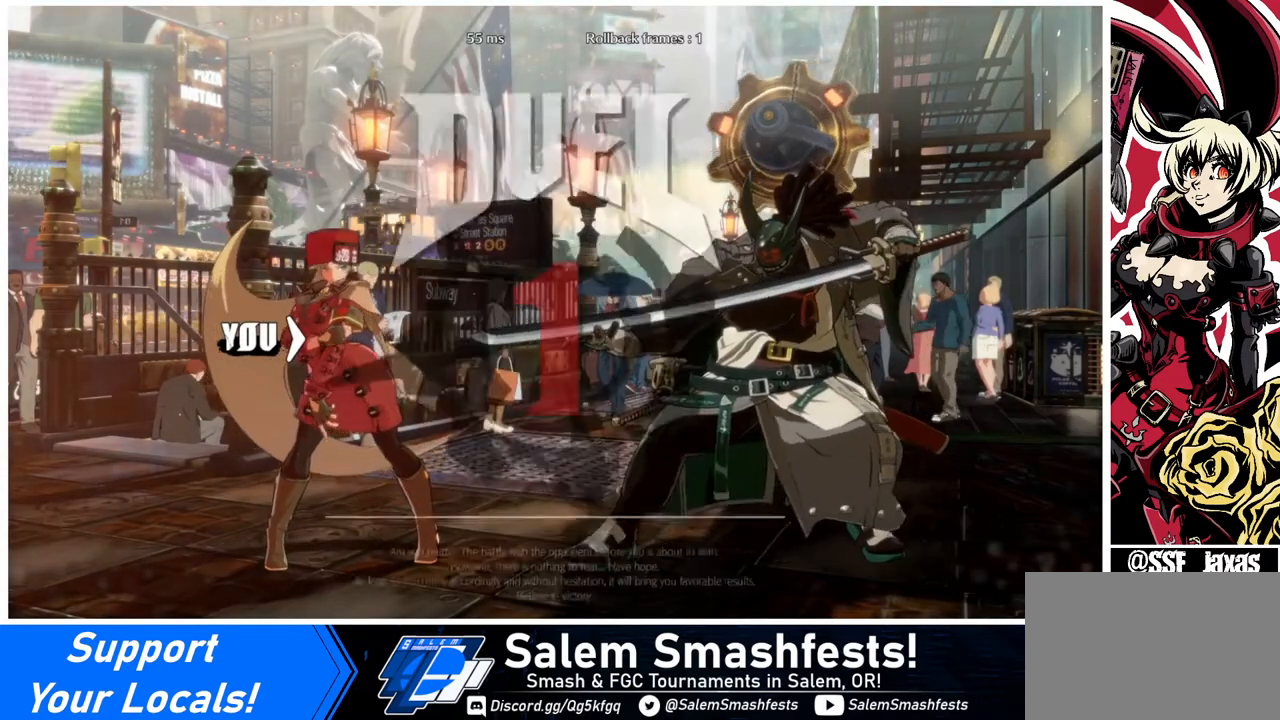
{"buttons": ["DPAD_RIGHT"], "events": [[120, "DPAD_DOWN", "down"], [120, "DPAD_LEFT", "down"], [200, "DPAD_LEFT", "up"], [200, "SQUARE", "down"], [240, "DPAD_RIGHT", "down"], [280, "DPAD_DOWN", "up"], [280, "SQUARE", "up"]]}
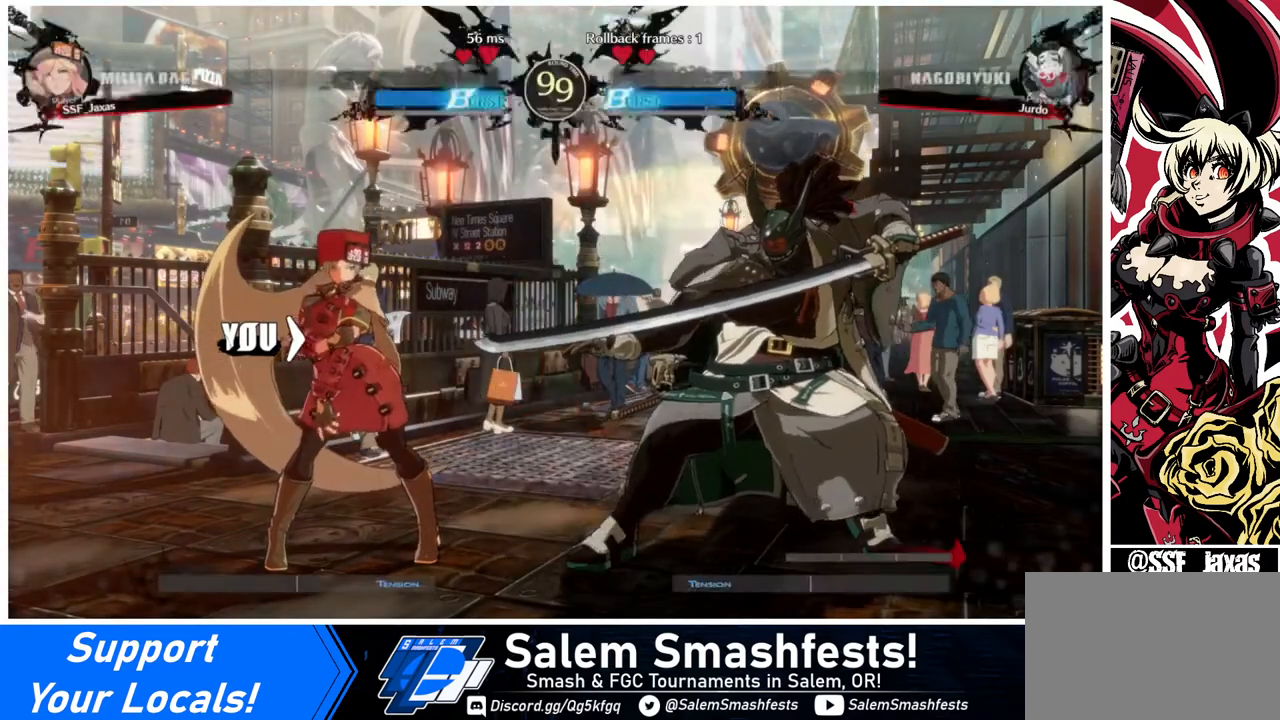
{"buttons": [], "events": [[240, "DPAD_RIGHT", "up"], [280, "DPAD_DOWN", "down"], [400, "DPAD_DOWN", "up"], [400, "DPAD_RIGHT", "down"], [440, "DPAD_RIGHT", "up"]]}
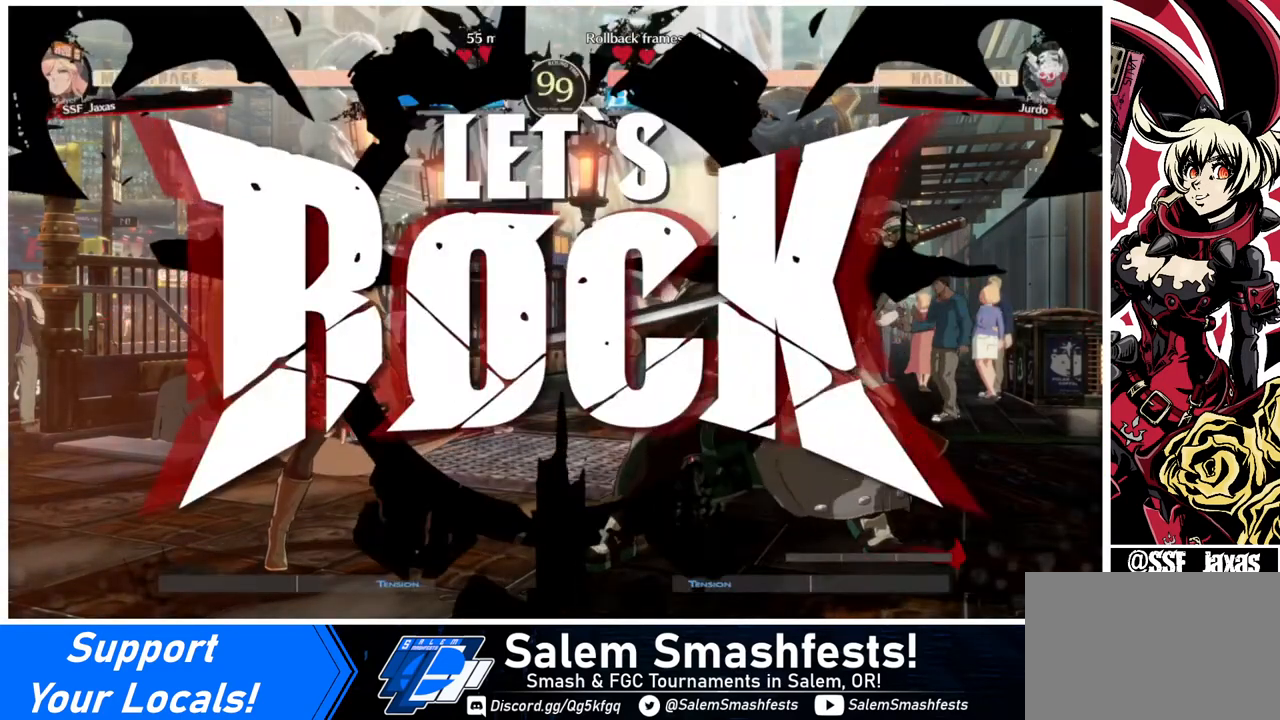
{"buttons": ["DPAD_LEFT"], "events": [[120, "DPAD_DOWN", "down"], [200, "DPAD_DOWN", "up"], [200, "DPAD_RIGHT", "down"], [200, "DPAD_UP", "down"], [320, "DPAD_LEFT", "down"], [320, "DPAD_RIGHT", "up"], [320, "DPAD_UP", "up"]]}
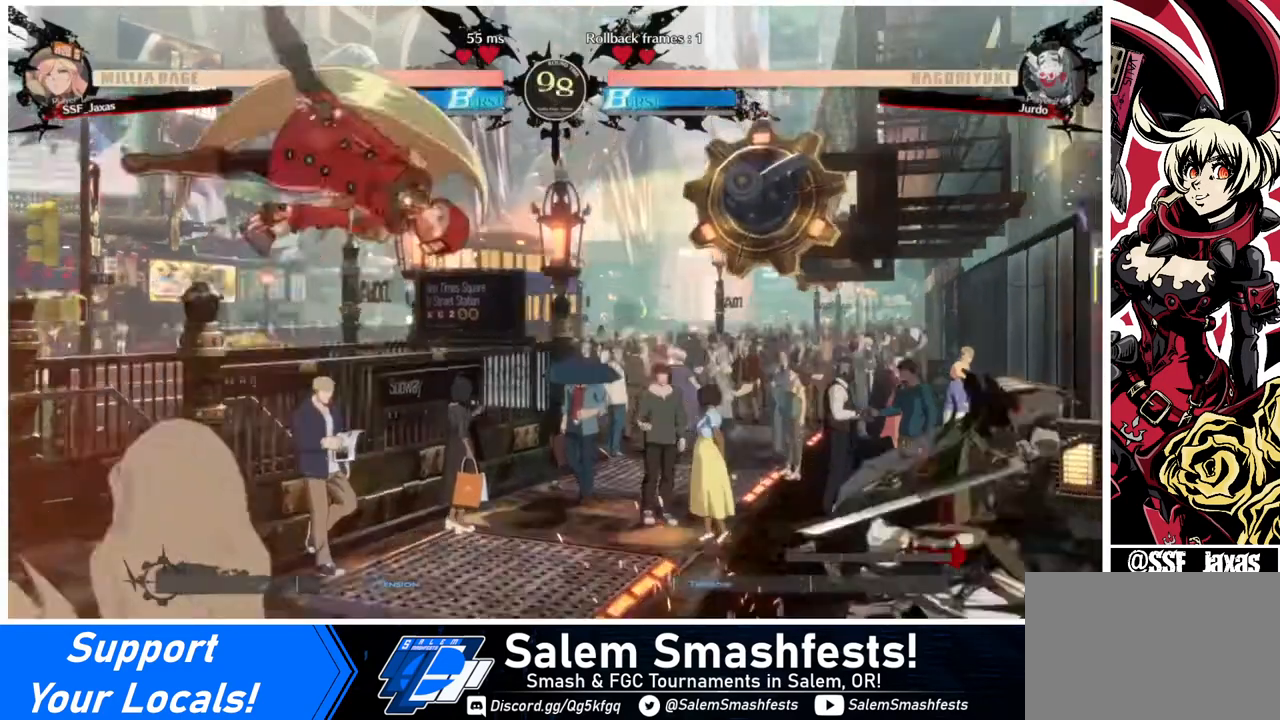
{"buttons": ["DPAD_LEFT"], "events": [[280, "TRIANGLE", "down"], [400, "TRIANGLE", "up"]]}
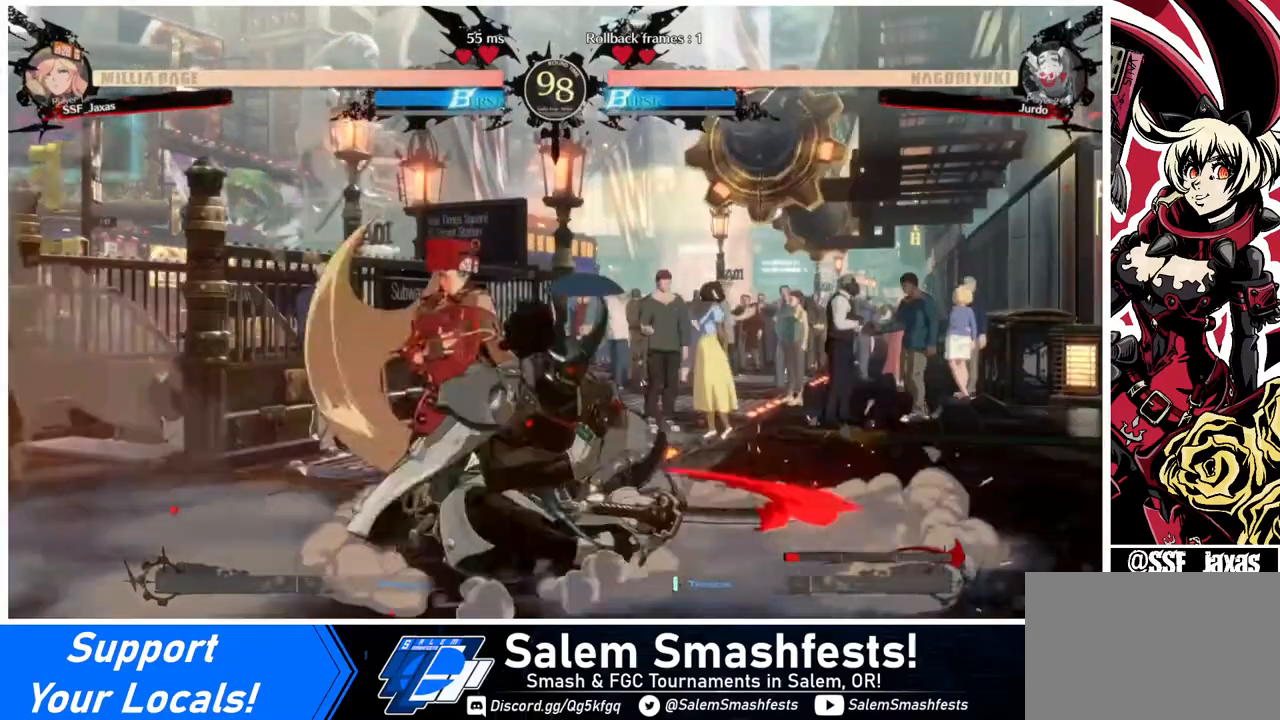
{"buttons": ["R2", "DPAD_DOWN"], "events": [[160, "DPAD_LEFT", "up"], [200, "DPAD_DOWN", "down"], [200, "SQUARE", "down"], [240, "SQUARE", "up"], [360, "R2", "down"]]}
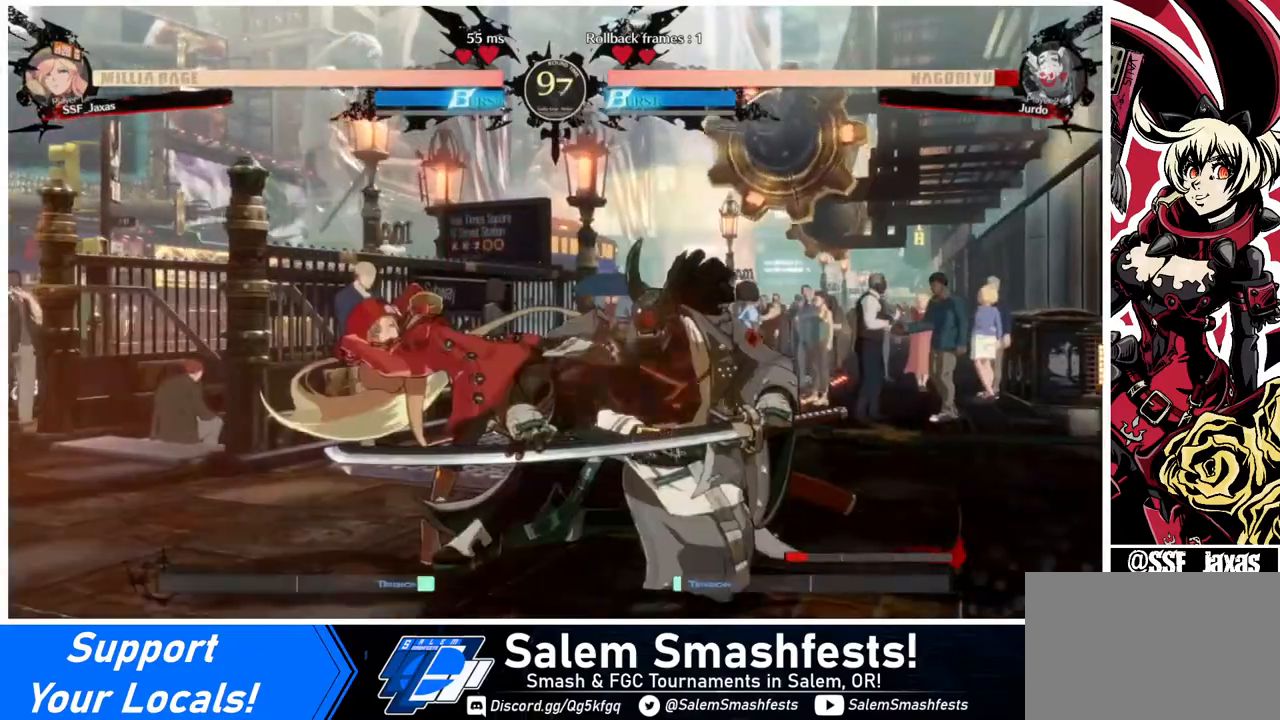
{"buttons": [], "events": [[40, "R2", "up"], [80, "DPAD_DOWN", "up"], [240, "DPAD_DOWN", "down"], [320, "DPAD_RIGHT", "down"], [360, "DPAD_DOWN", "up"], [360, "R1", "down"], [400, "DPAD_RIGHT", "up"], [480, "R1", "up"]]}
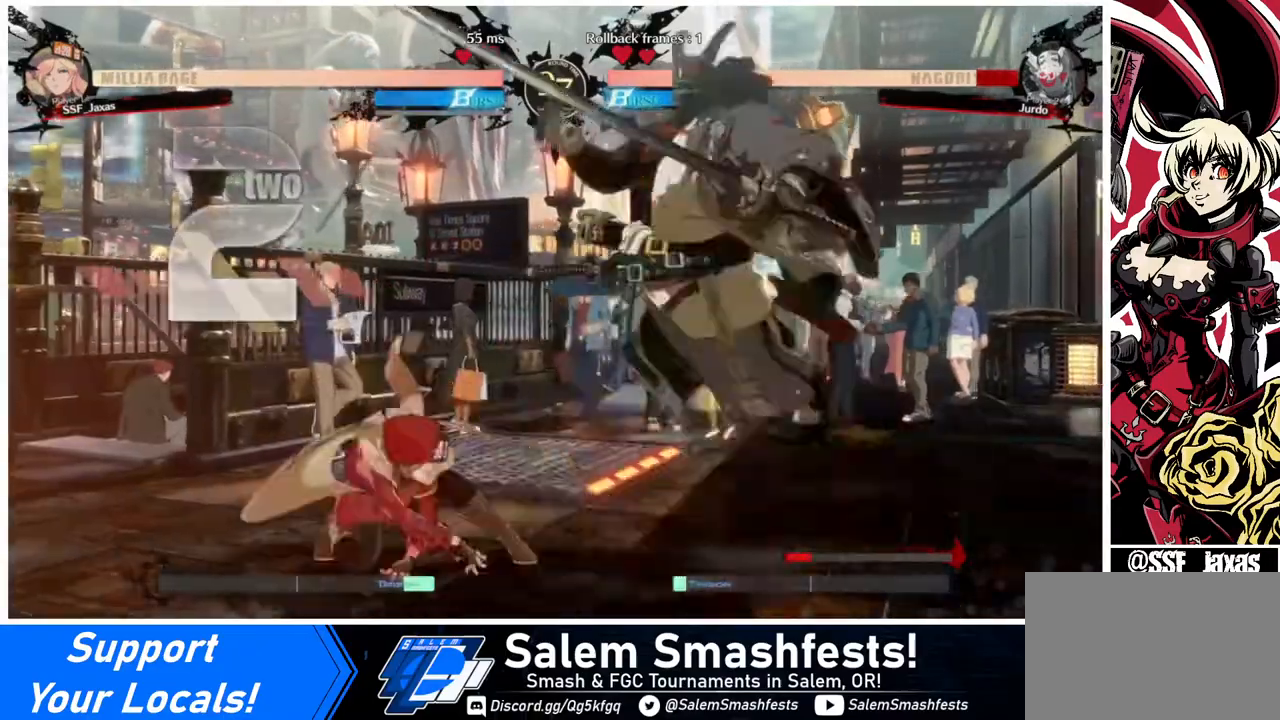
{"buttons": [], "events": []}
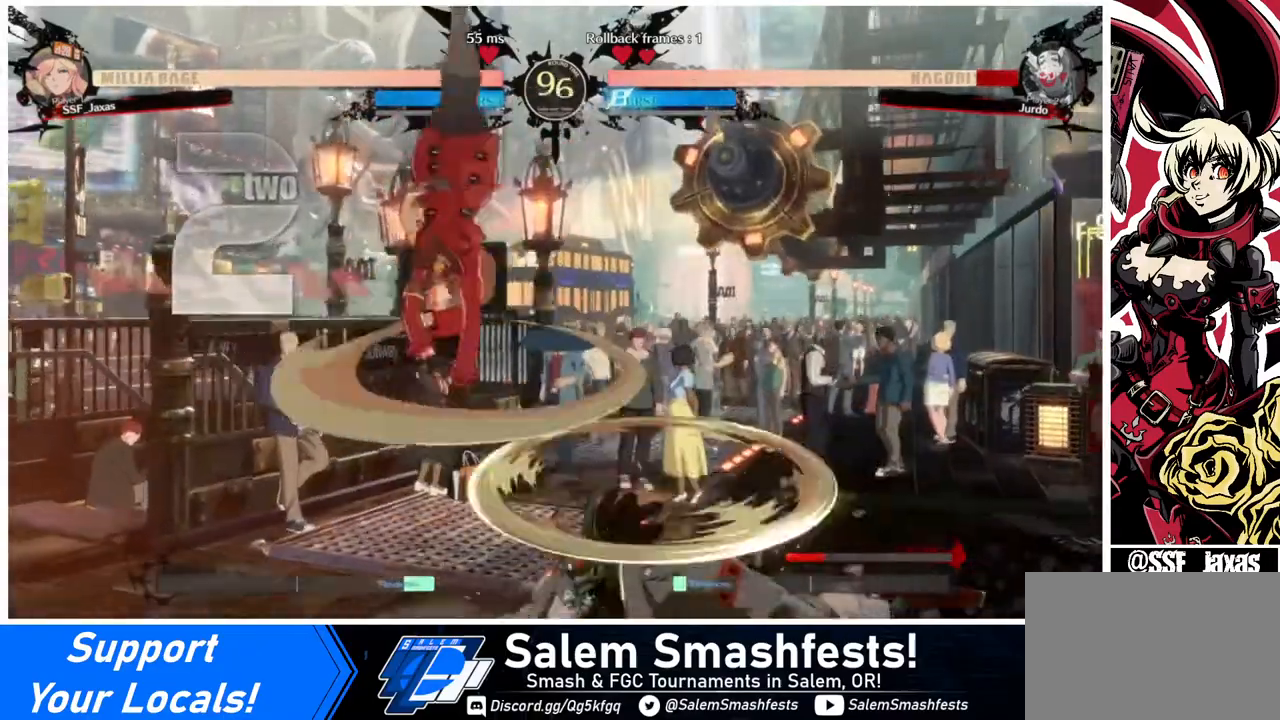
{"buttons": ["DPAD_DOWN", "DPAD_LEFT"], "events": [[160, "DPAD_LEFT", "down"], [360, "DPAD_DOWN", "down"]]}
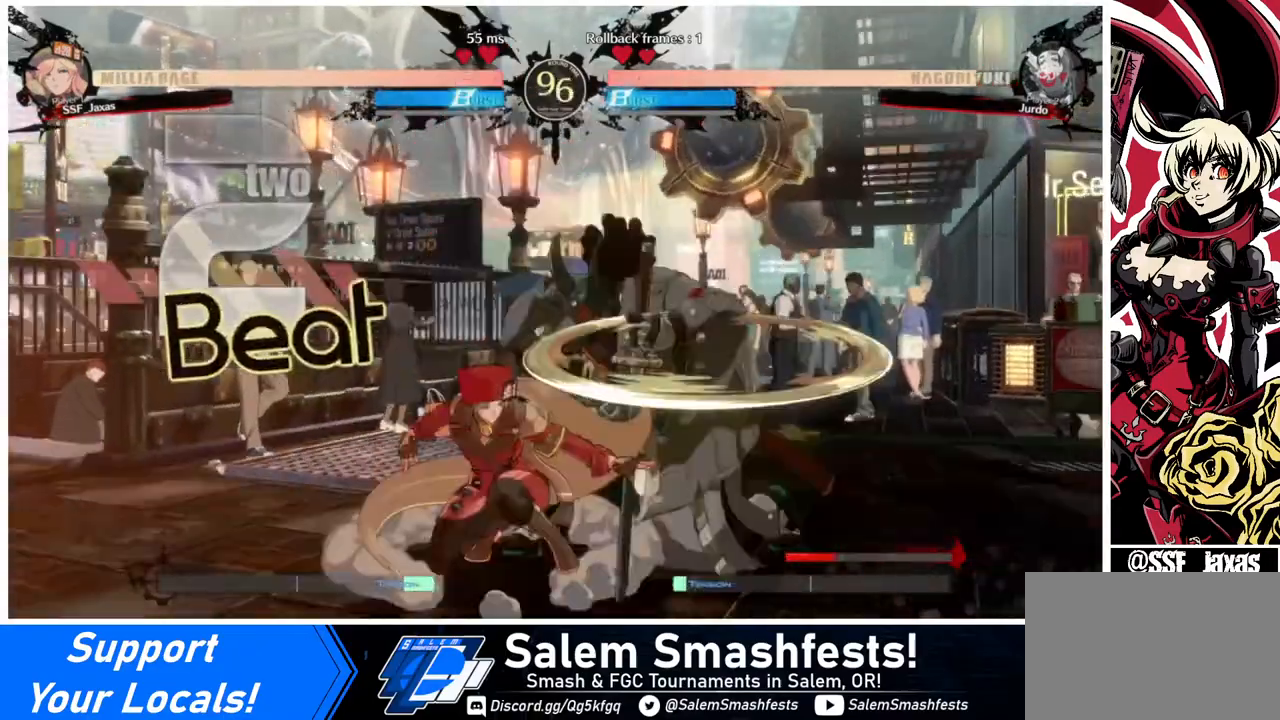
{"buttons": ["DPAD_LEFT"], "events": [[40, "SQUARE", "down"], [120, "SQUARE", "up"], [280, "DPAD_DOWN", "up"]]}
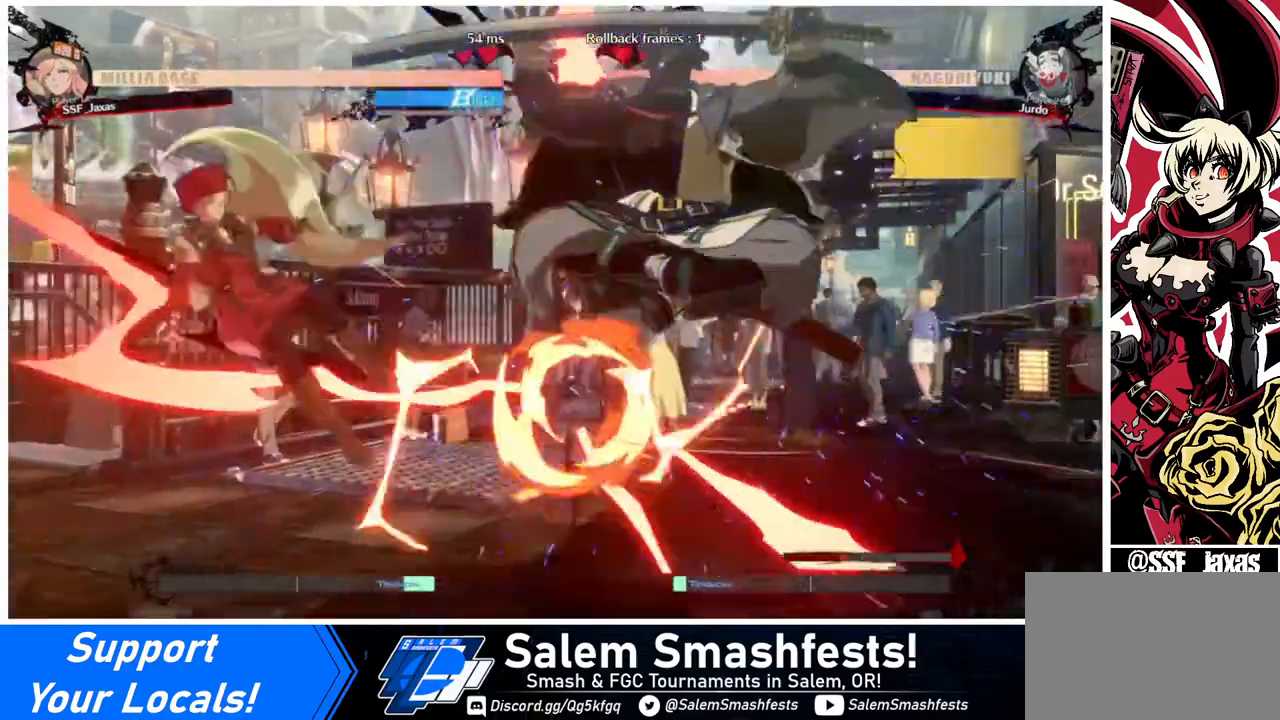
{"buttons": [], "events": [[240, "SQUARE", "down"], [440, "SQUARE", "up"], [520, "DPAD_LEFT", "up"]]}
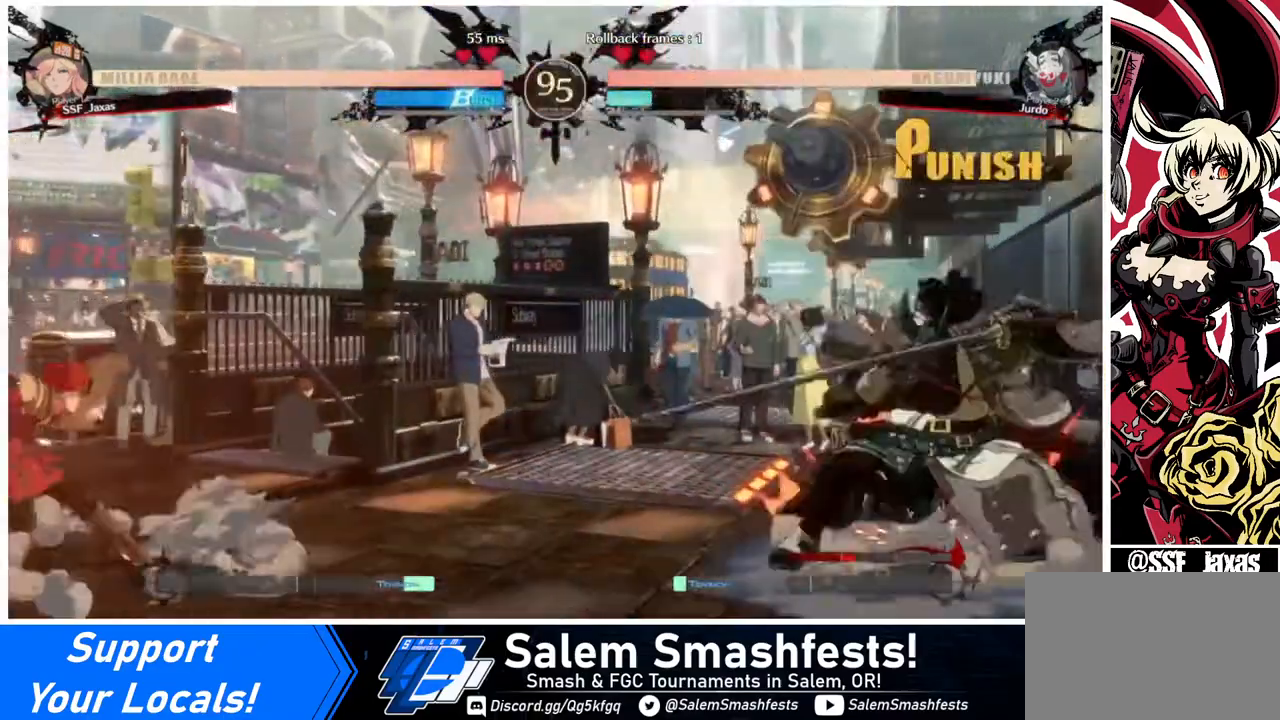
{"buttons": ["DPAD_UP", "DPAD_RIGHT"], "events": [[160, "DPAD_RIGHT", "down"], [200, "DPAD_RIGHT", "up"], [280, "DPAD_RIGHT", "down"], [440, "DPAD_UP", "down"]]}
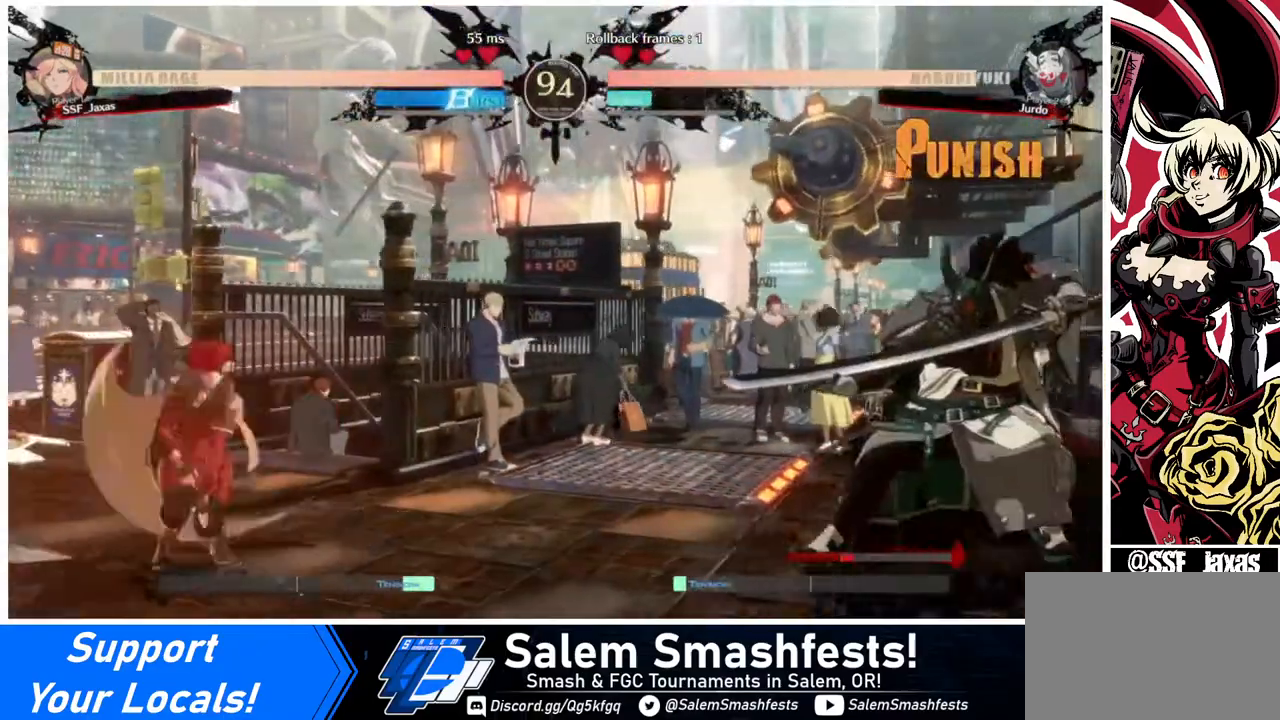
{"buttons": ["DPAD_LEFT"], "events": [[40, "DPAD_LEFT", "down"], [40, "DPAD_RIGHT", "up"], [80, "DPAD_UP", "up"]]}
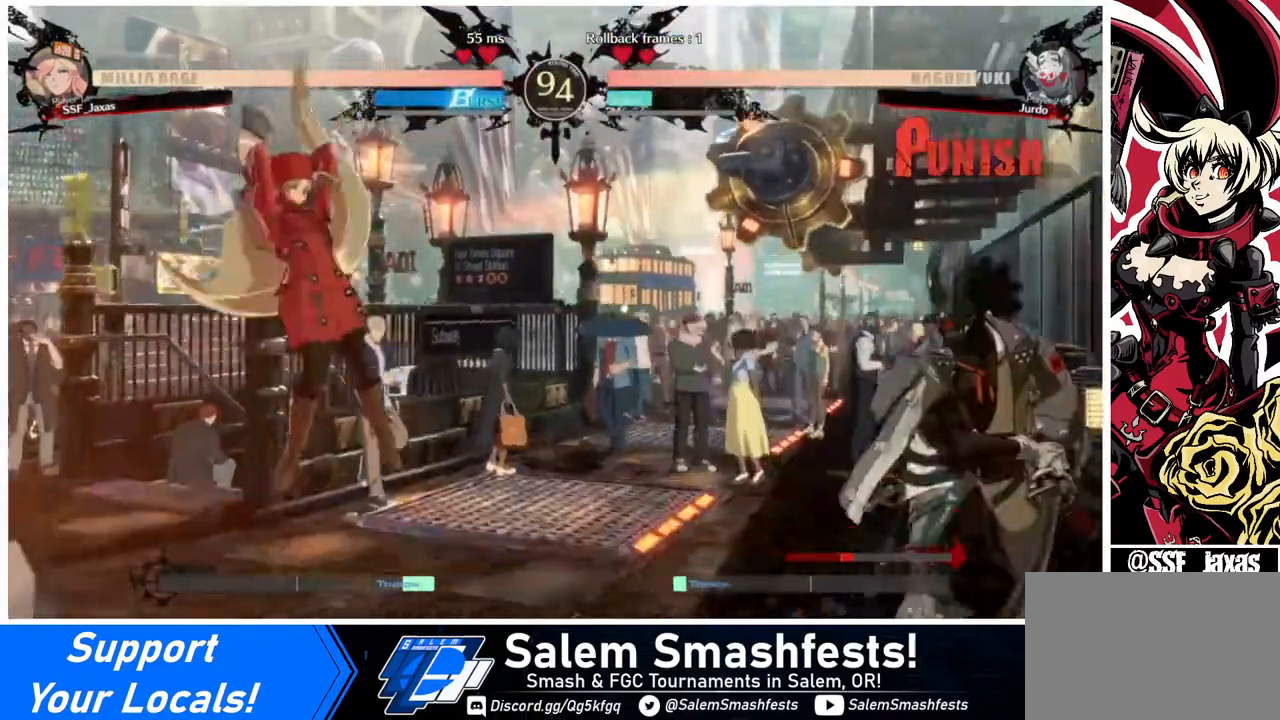
{"buttons": ["DPAD_LEFT"], "events": []}
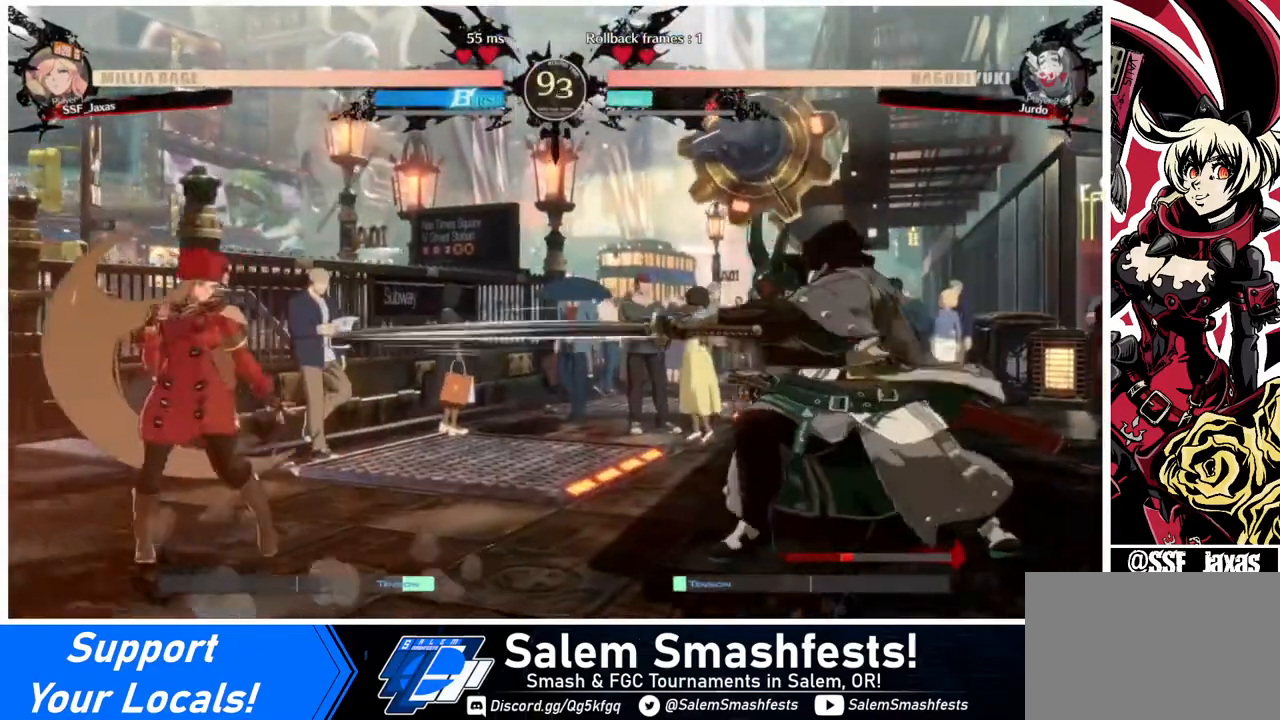
{"buttons": ["DPAD_LEFT"], "events": [[80, "DPAD_LEFT", "up"], [80, "DPAD_RIGHT", "down"], [280, "DPAD_LEFT", "down"], [280, "DPAD_RIGHT", "up"]]}
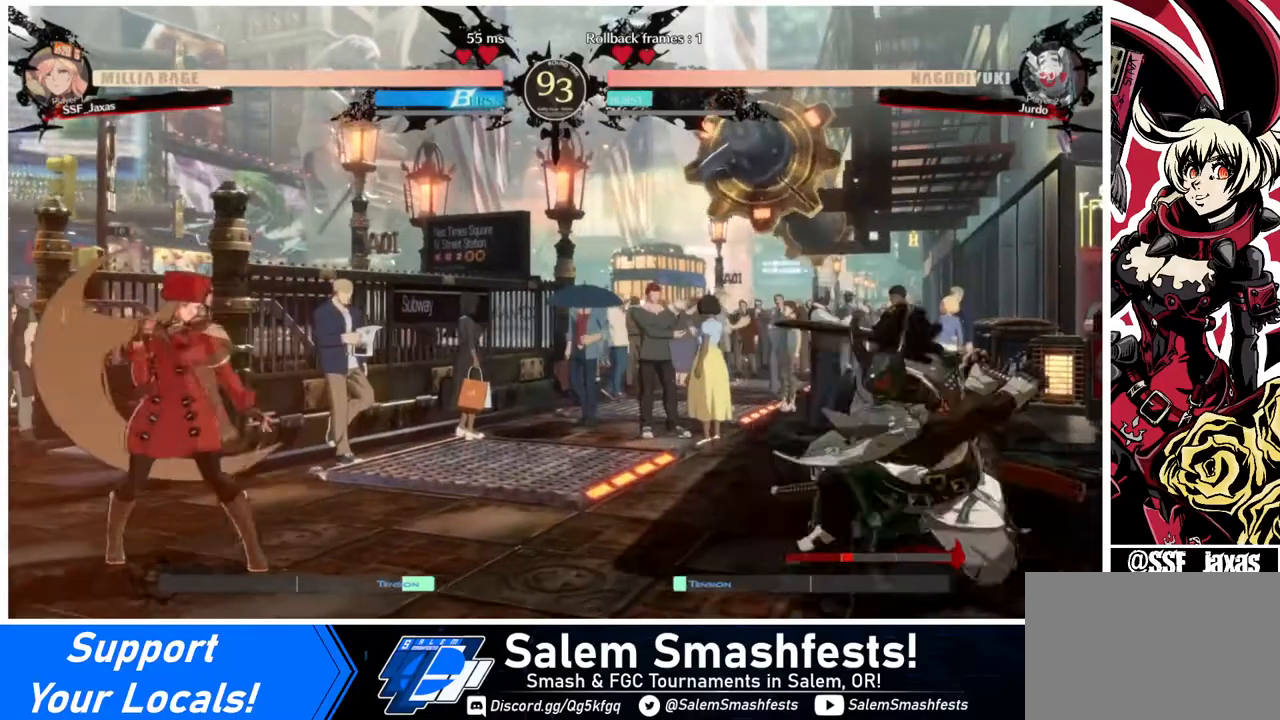
{"buttons": ["DPAD_RIGHT"], "events": [[120, "DPAD_LEFT", "up"], [120, "DPAD_RIGHT", "down"], [200, "DPAD_RIGHT", "up"], [240, "DPAD_RIGHT", "down"], [440, "DPAD_RIGHT", "up"], [480, "DPAD_RIGHT", "down"]]}
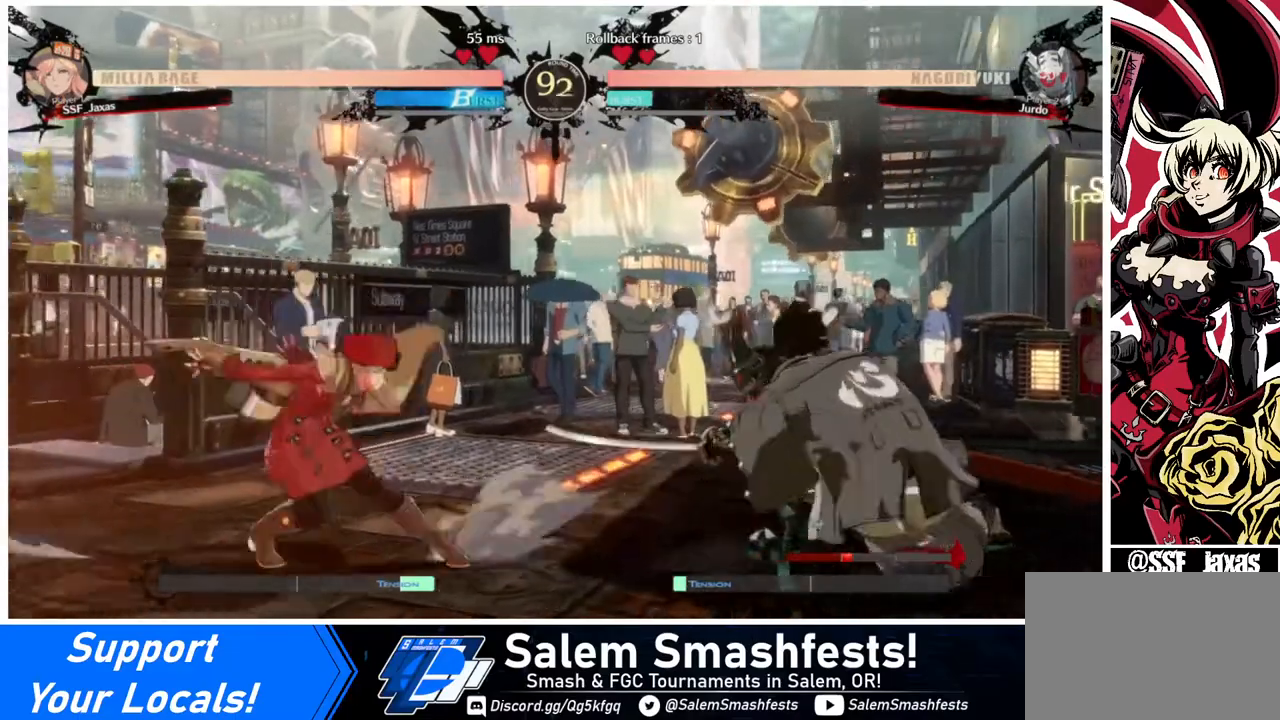
{"buttons": ["DPAD_LEFT"], "events": [[360, "DPAD_LEFT", "down"], [360, "DPAD_RIGHT", "up"]]}
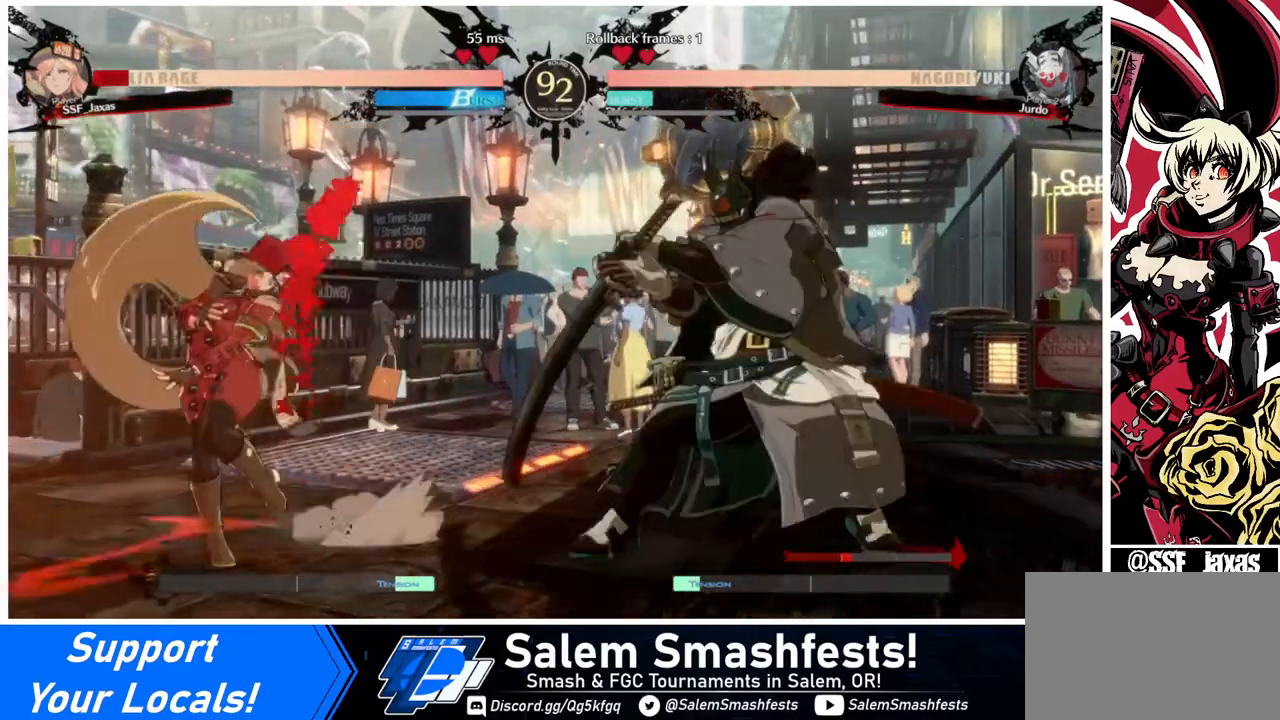
{"buttons": ["DPAD_LEFT"], "events": []}
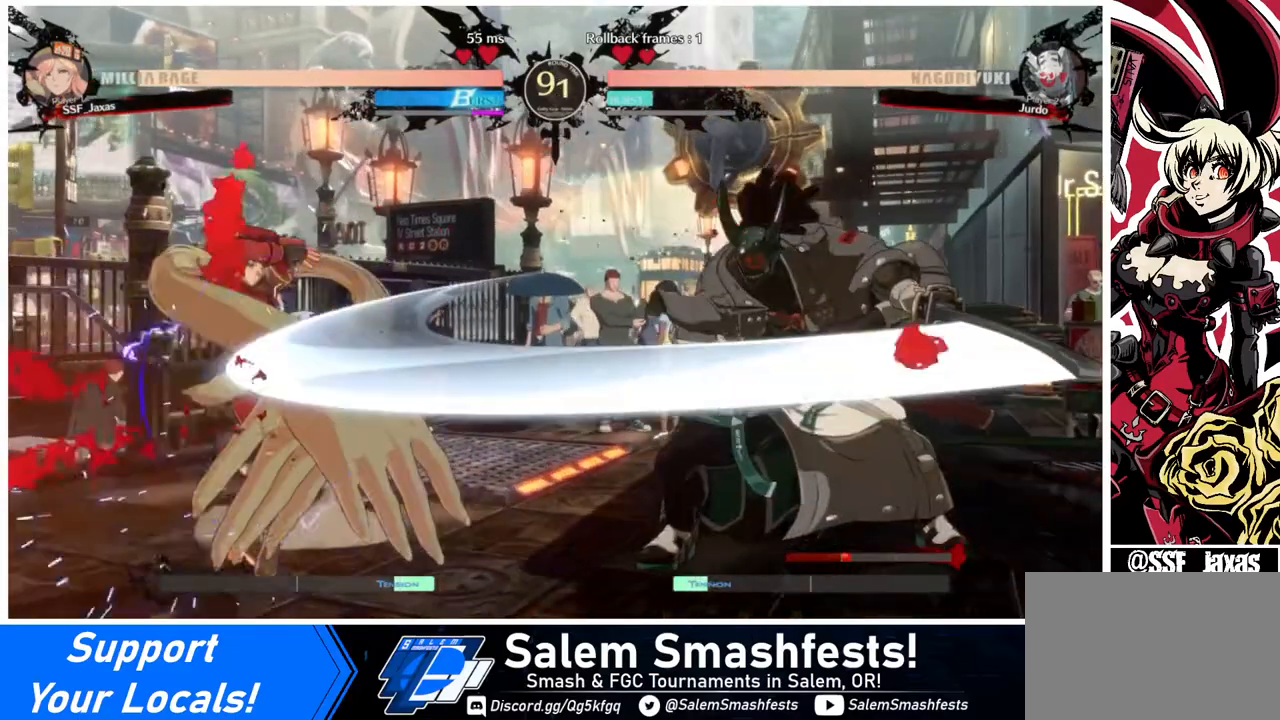
{"buttons": ["DPAD_LEFT"], "events": []}
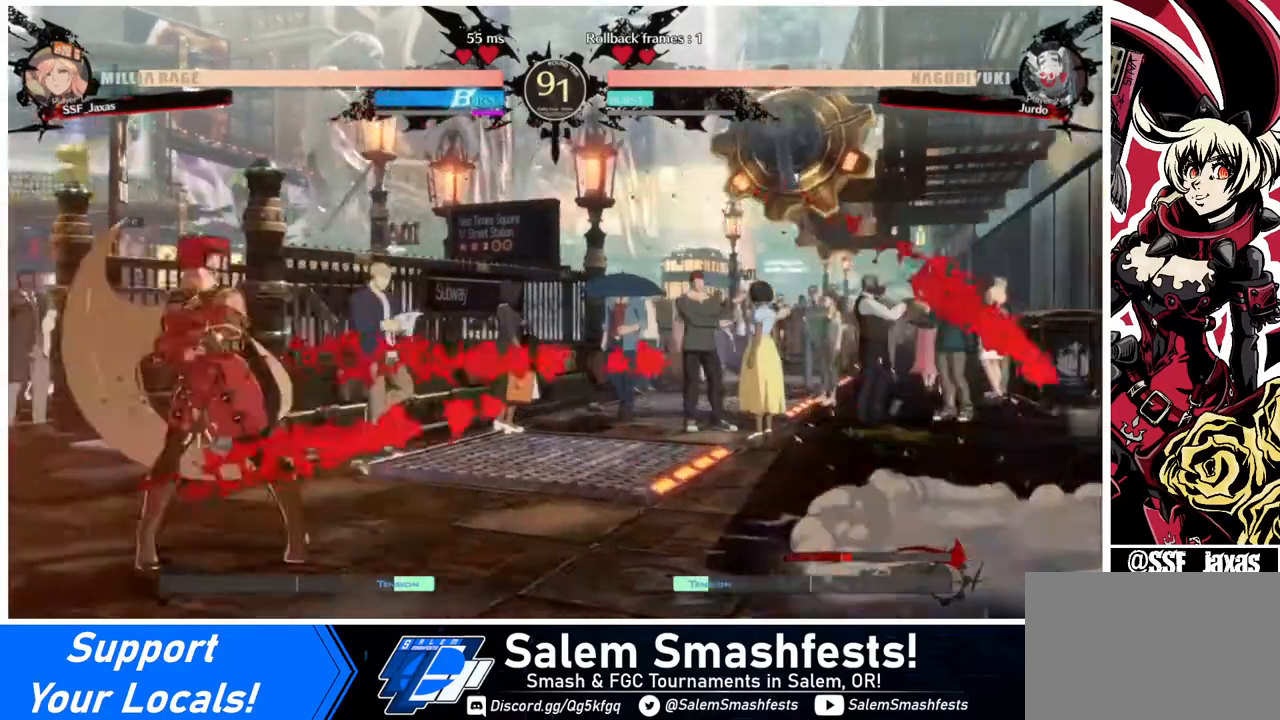
{"buttons": ["R2", "DPAD_DOWN", "DPAD_LEFT"], "events": [[120, "DPAD_DOWN", "down"], [200, "SQUARE", "down"], [280, "SQUARE", "up"], [320, "R2", "down"]]}
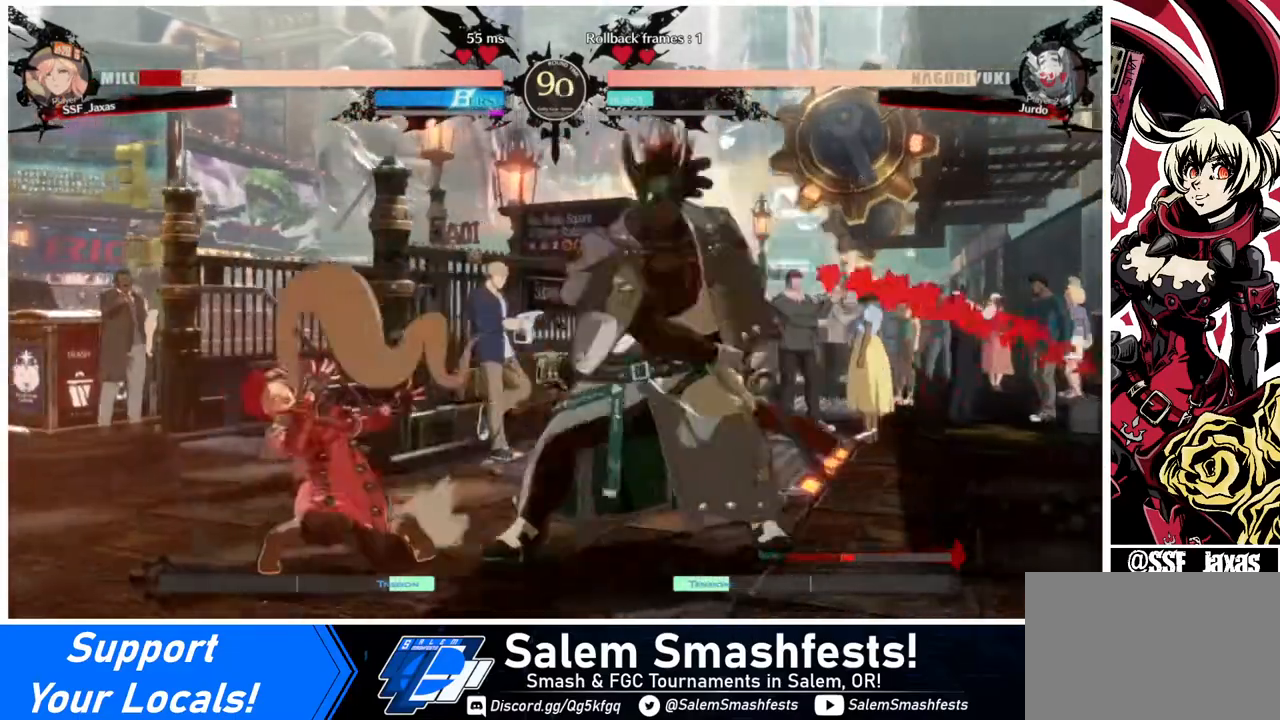
{"buttons": ["DPAD_DOWN", "DPAD_LEFT"], "events": [[80, "R2", "up"]]}
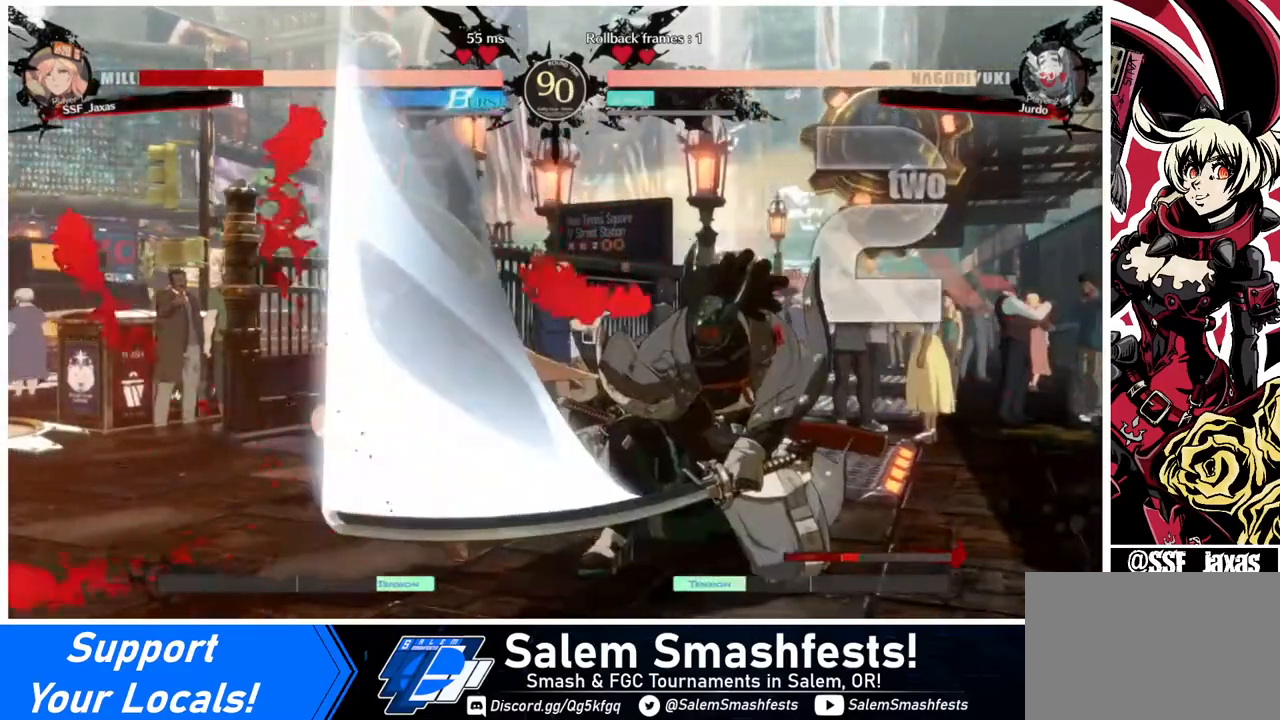
{"buttons": ["SQUARE", "TRIANGLE", "DPAD_DOWN", "DPAD_LEFT"], "events": [[320, "SQUARE", "down"], [320, "TRIANGLE", "down"]]}
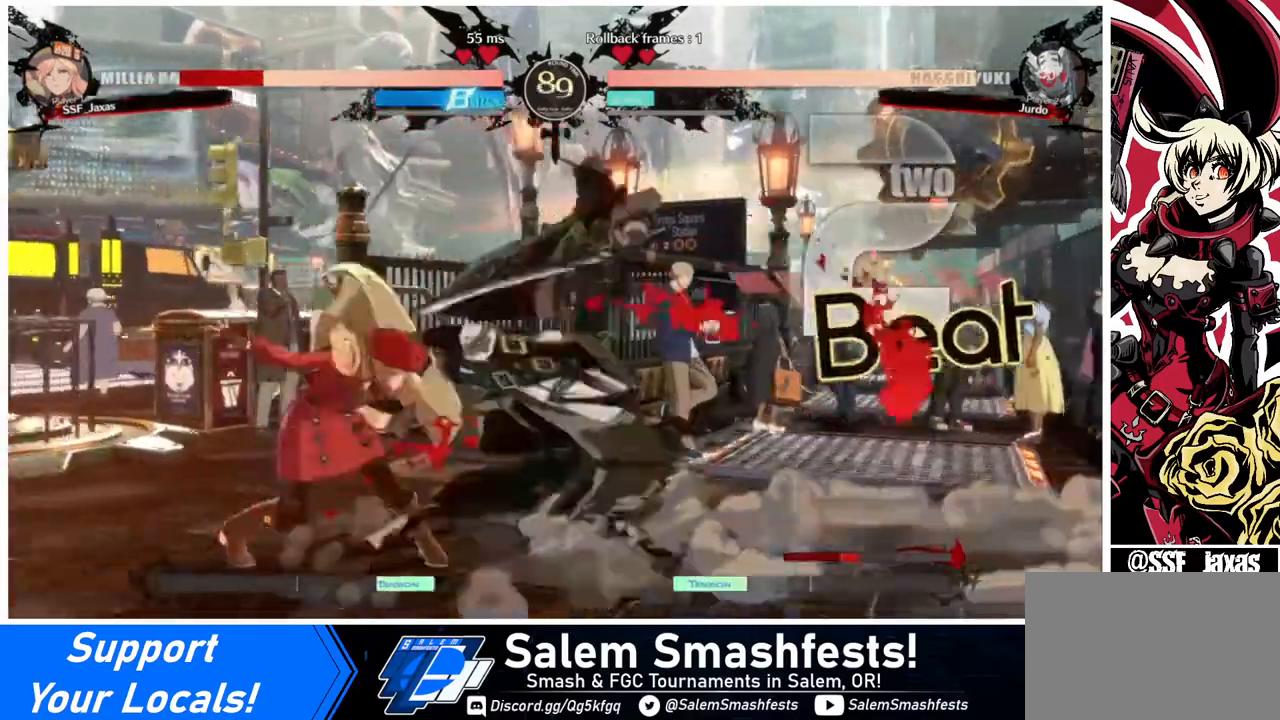
{"buttons": ["DPAD_DOWN", "DPAD_LEFT"], "events": [[80, "SQUARE", "up"], [80, "TRIANGLE", "up"]]}
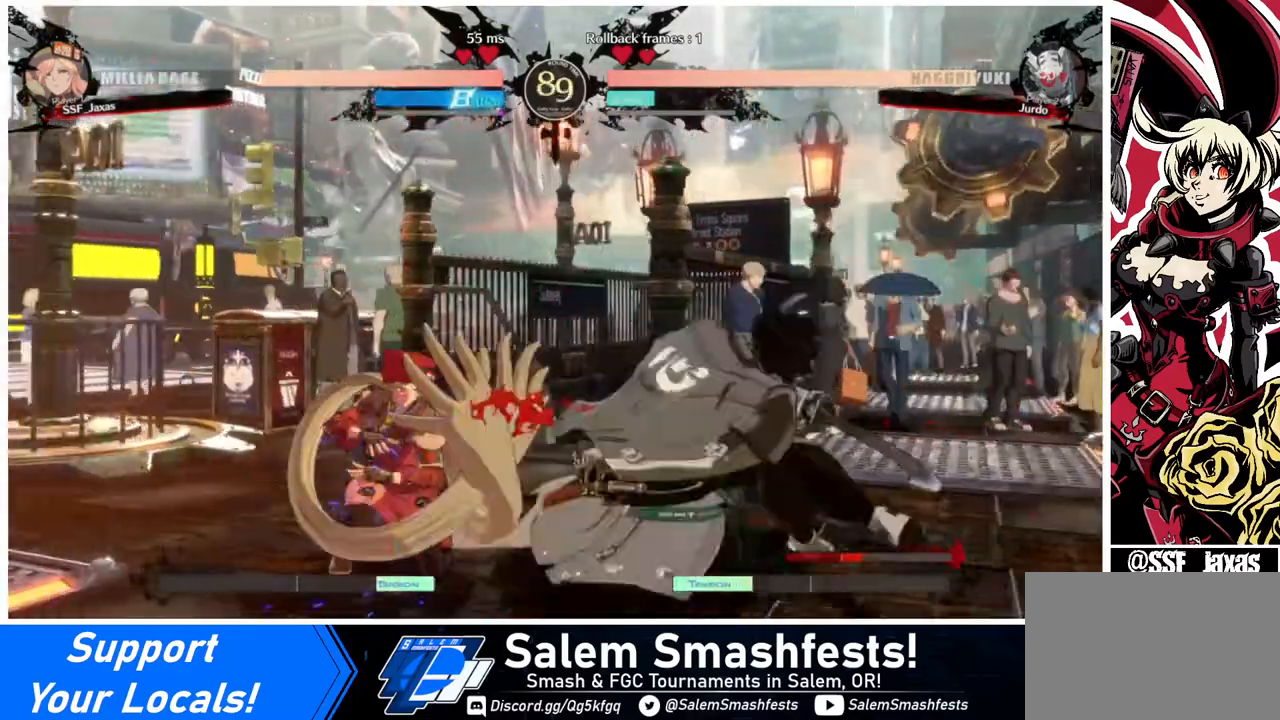
{"buttons": ["DPAD_DOWN", "DPAD_LEFT"], "events": []}